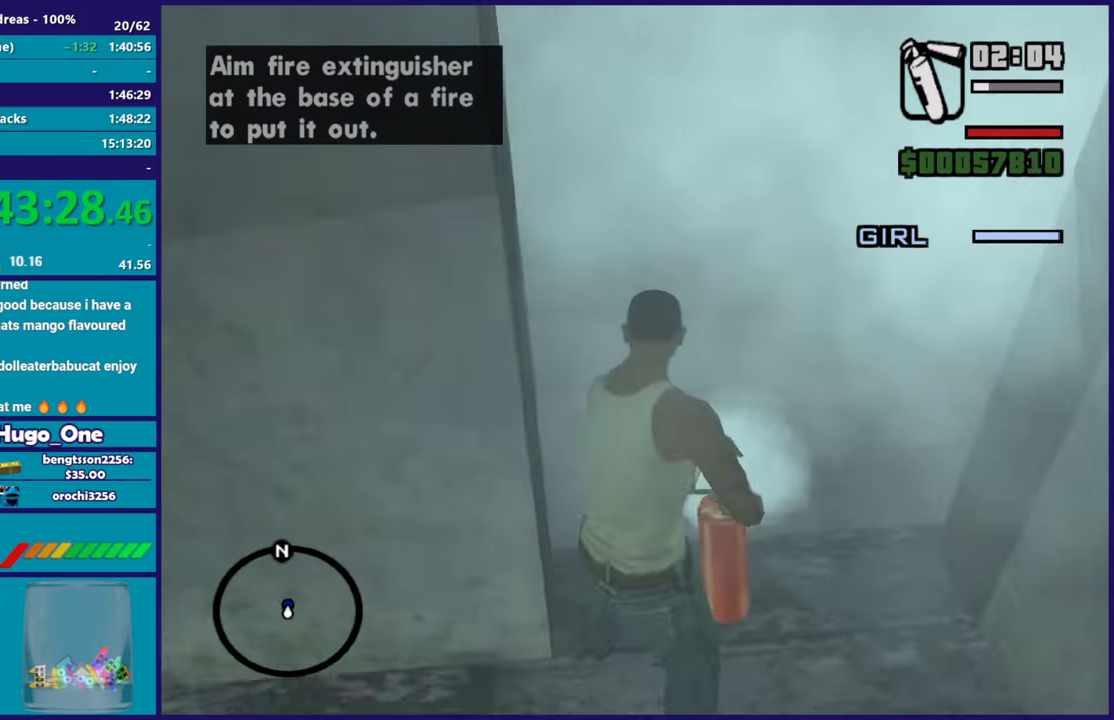
Gameplay with a controller (Xbox layout); each line is a JSON object with the inputs held at the frame after it. "events" lists button and stick changes between this image and that frame as [ms after this image, input, new state], when the widget could be followed in between.
{"buttons": ["A"], "left_stick": "up-right", "right_stick": "center", "events": [[84, "A", "down"], [100, "left_stick", "up-right"], [217, "A", "up"], [300, "A", "down"], [401, "A", "up"], [484, "A", "down"]]}
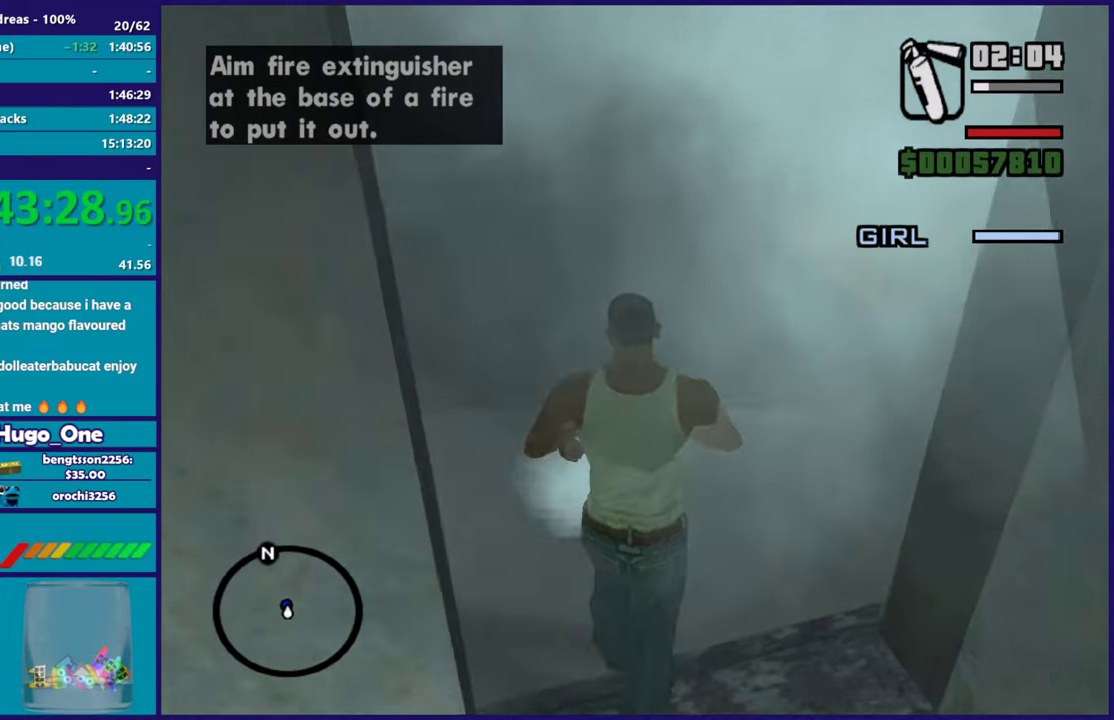
{"buttons": ["A"], "left_stick": "up", "right_stick": "center", "events": [[83, "left_stick", "up"], [100, "A", "up"], [183, "A", "down"], [300, "A", "up"], [383, "A", "down"]]}
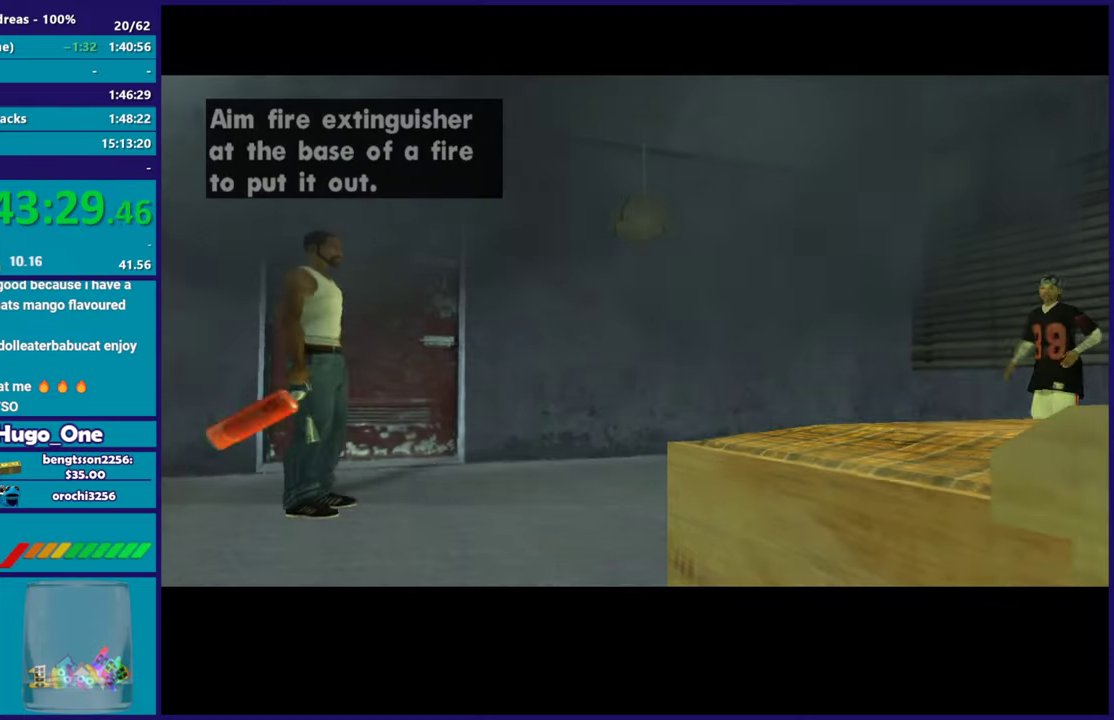
{"buttons": ["A"], "left_stick": "center", "right_stick": "center", "events": [[17, "A", "up"], [100, "A", "down"], [134, "left_stick", "center"], [217, "A", "up"], [300, "A", "down"], [401, "A", "up"], [484, "A", "down"]]}
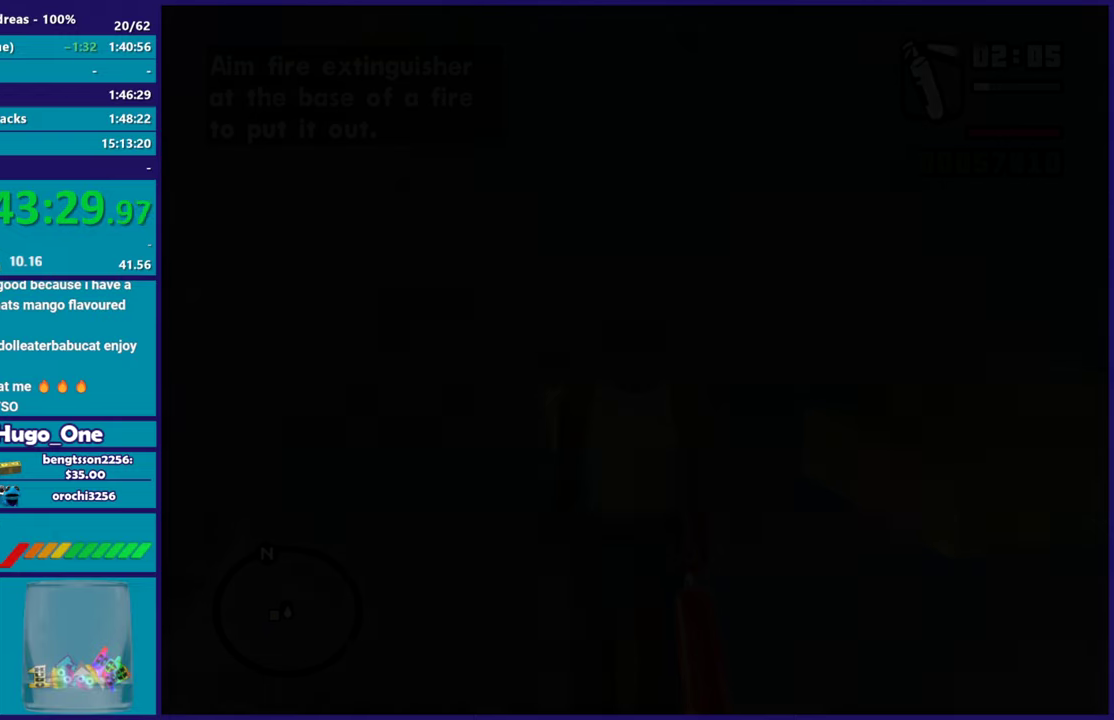
{"buttons": [], "left_stick": "center", "right_stick": "center", "events": [[83, "A", "up"], [183, "A", "down"], [283, "A", "up"], [350, "A", "down"], [467, "A", "up"]]}
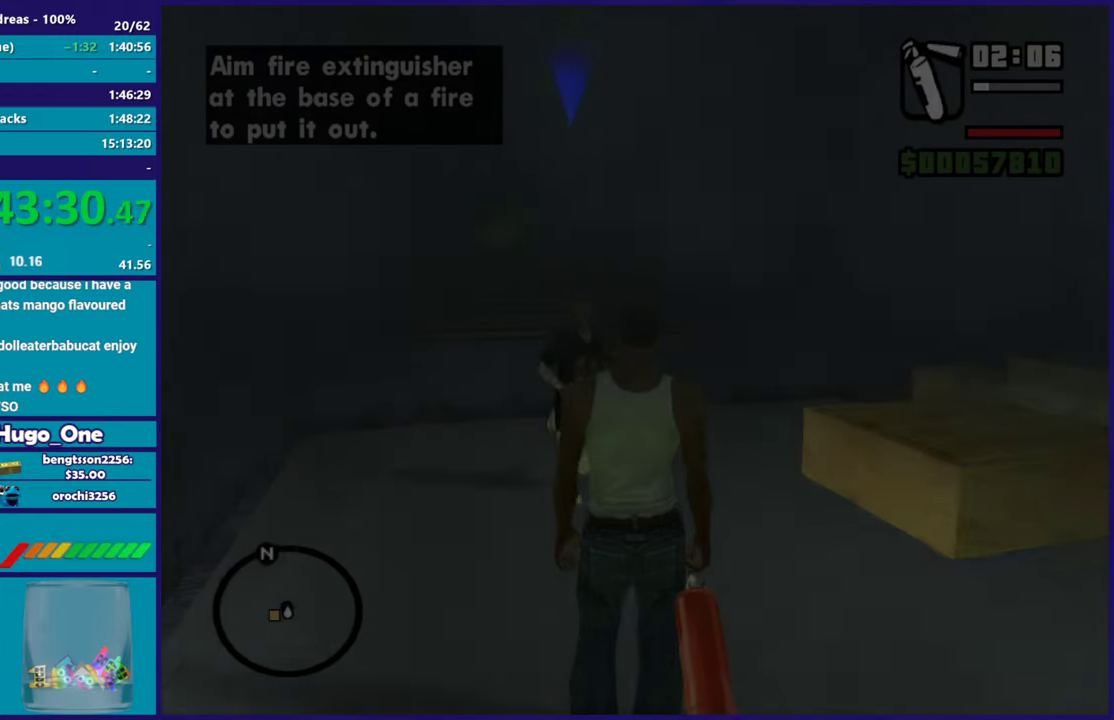
{"buttons": [], "left_stick": "down-left", "right_stick": "left", "events": [[17, "left_stick", "down"], [84, "left_stick", "down-left"], [100, "right_stick", "left"]]}
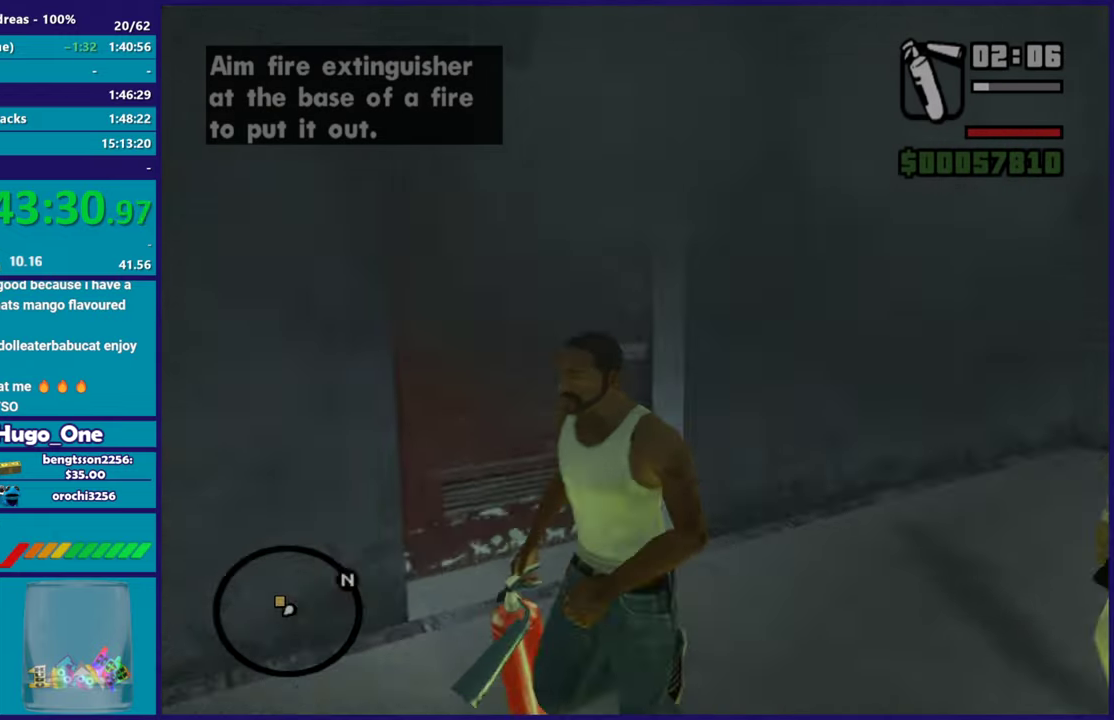
{"buttons": [], "left_stick": "up", "right_stick": "center", "events": [[166, "left_stick", "left"], [250, "left_stick", "up-left"], [250, "right_stick", "center"], [367, "A", "down"], [450, "A", "up"], [467, "left_stick", "up"]]}
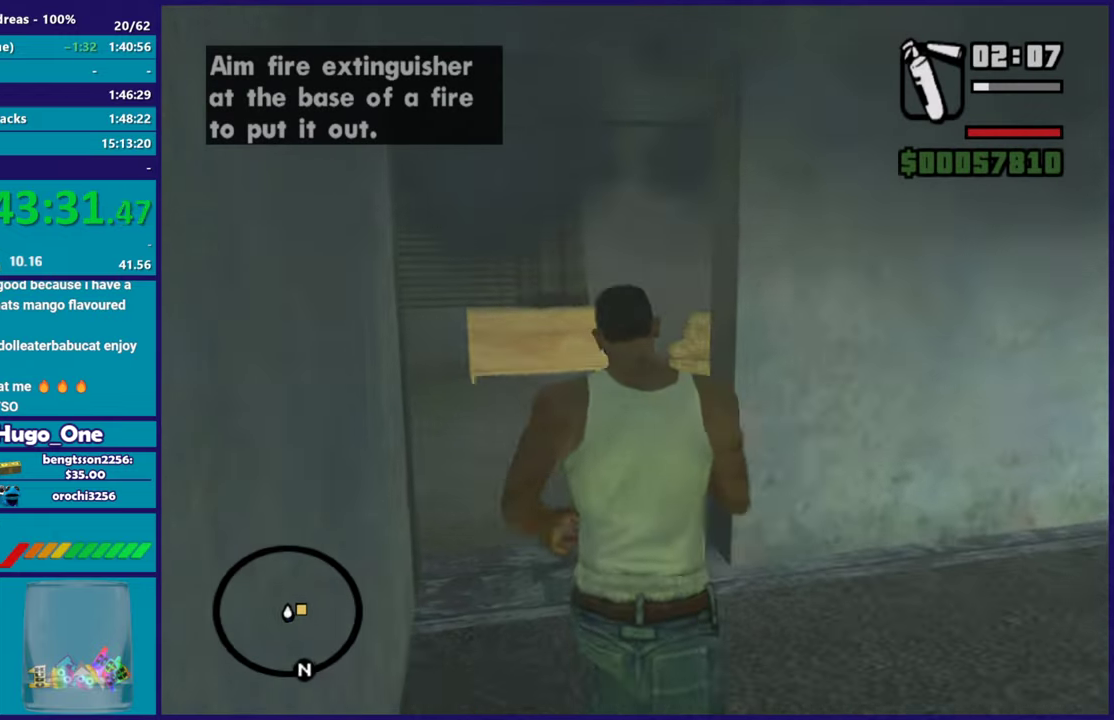
{"buttons": [], "left_stick": "up", "right_stick": "right", "events": [[33, "A", "down"], [117, "A", "up"], [134, "left_stick", "up-left"], [250, "left_stick", "up"], [317, "right_stick", "right"]]}
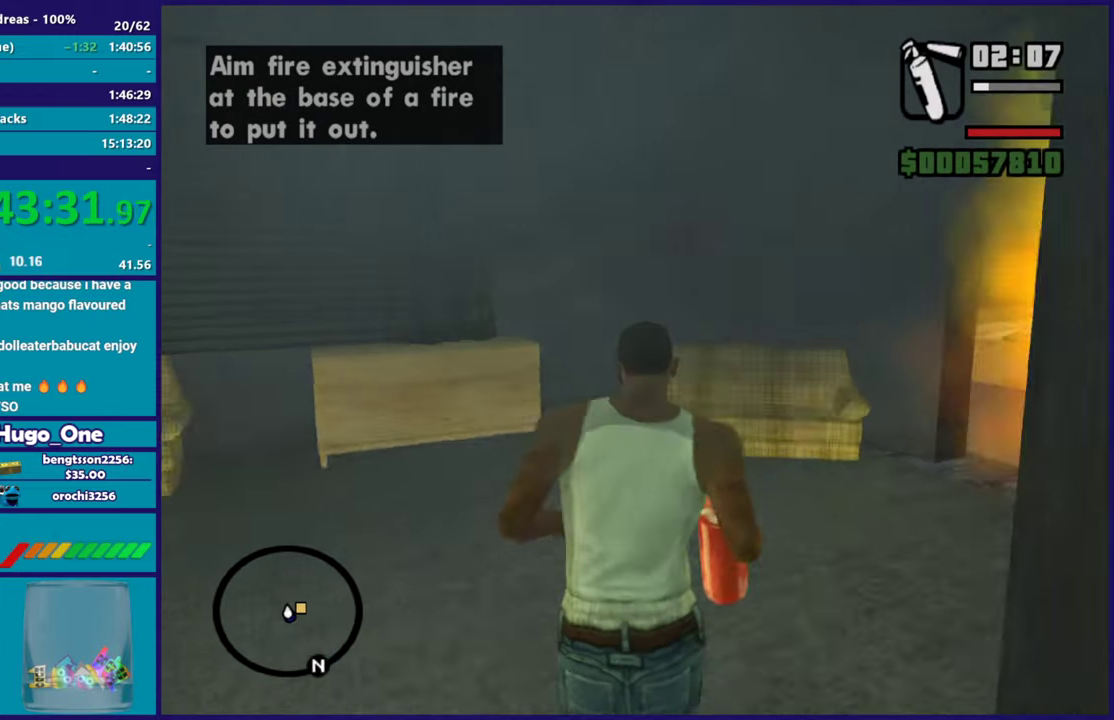
{"buttons": ["R2"], "left_stick": "up", "right_stick": "right", "events": [[283, "R2", "down"]]}
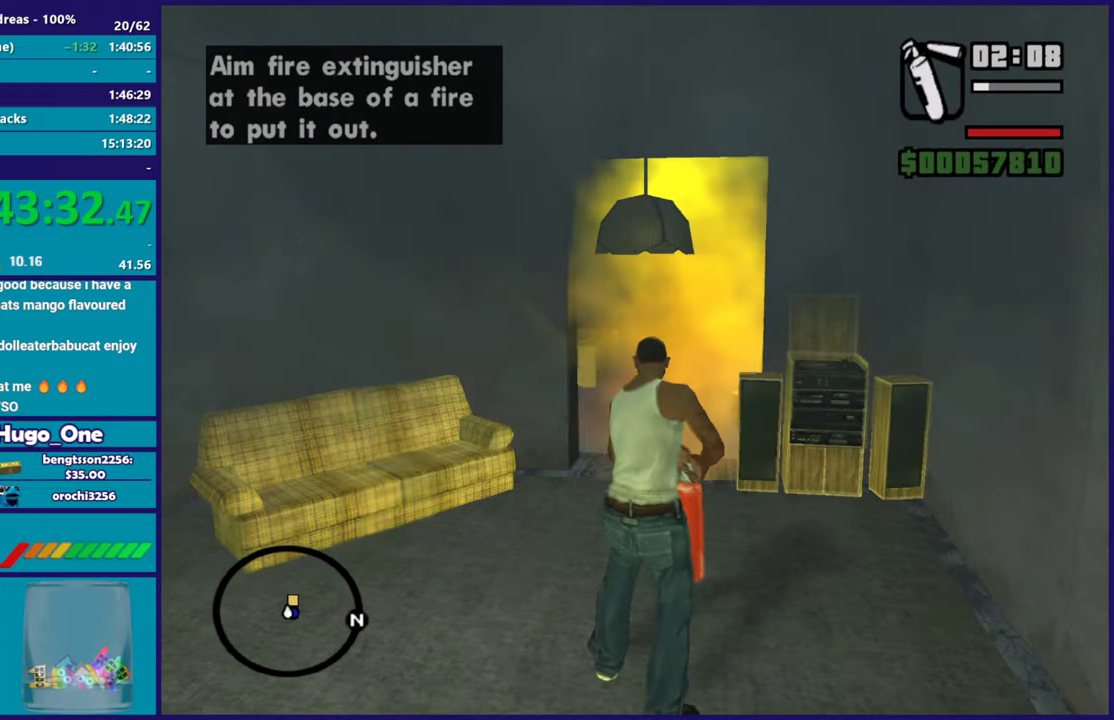
{"buttons": ["R2"], "left_stick": "up", "right_stick": "center", "events": [[134, "right_stick", "center"], [200, "left_stick", "up-left"], [467, "left_stick", "up"]]}
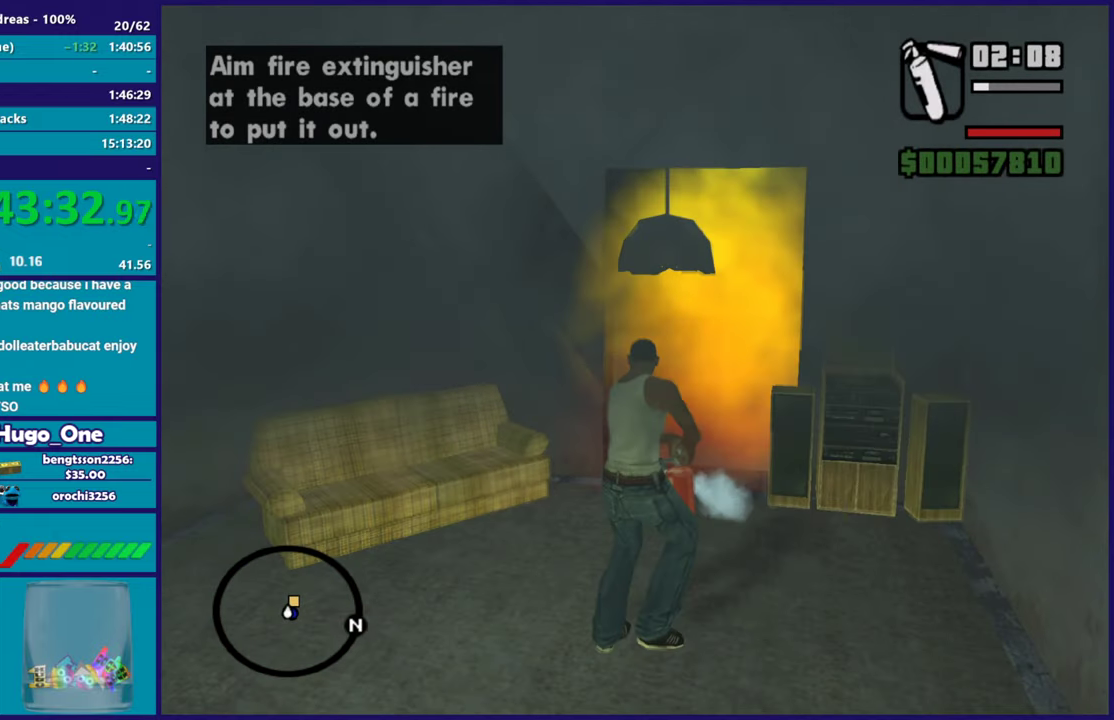
{"buttons": ["R2"], "left_stick": "up-left", "right_stick": "center", "events": [[50, "left_stick", "up-right"], [250, "left_stick", "down-right"], [417, "left_stick", "center"], [467, "left_stick", "up-left"]]}
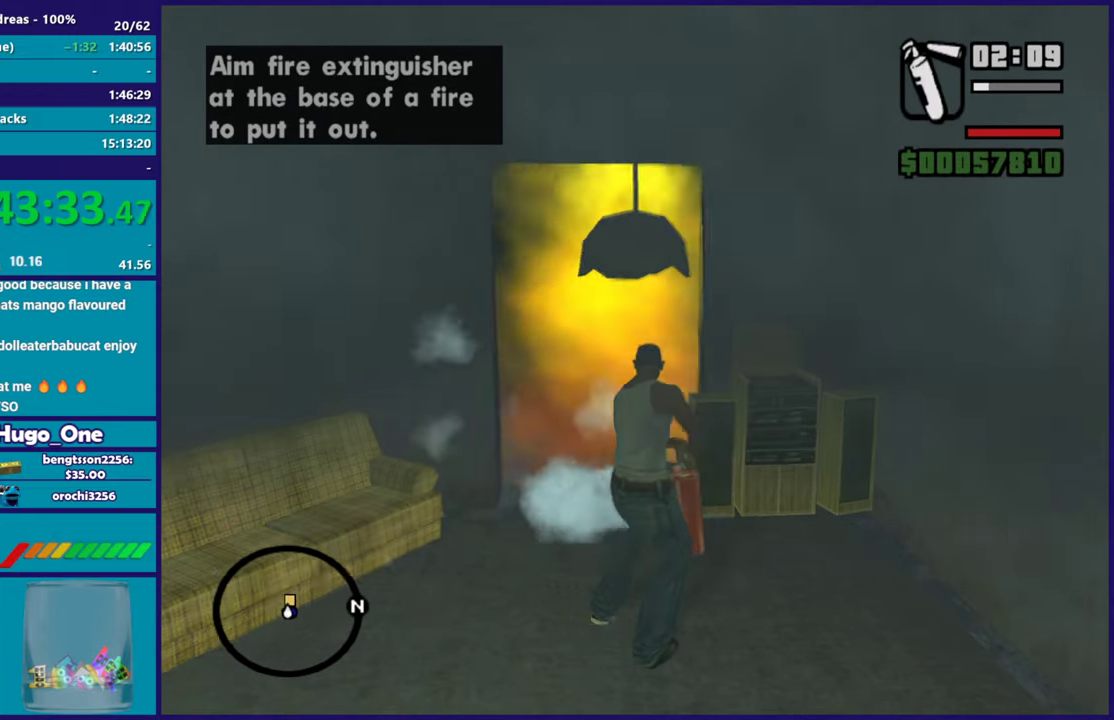
{"buttons": ["R2"], "left_stick": "down-right", "right_stick": "center", "events": [[284, "left_stick", "down-right"]]}
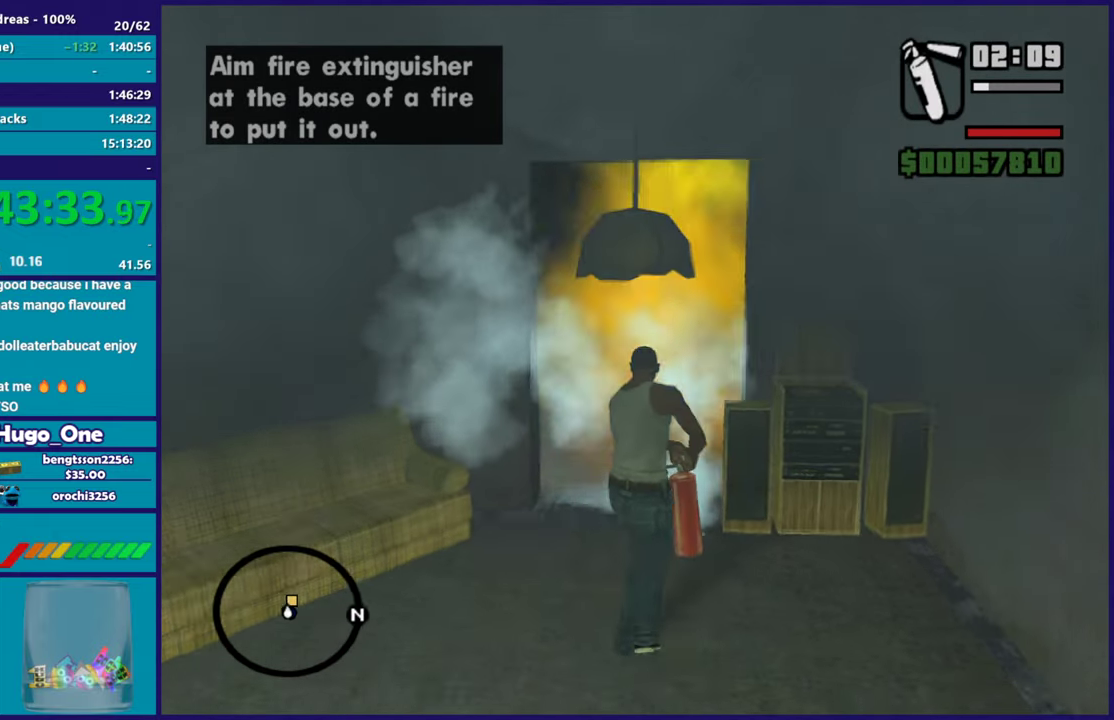
{"buttons": ["R2"], "left_stick": "up-right", "right_stick": "center", "events": [[100, "left_stick", "down-left"], [200, "left_stick", "left"], [267, "left_stick", "up-left"], [383, "left_stick", "up"], [433, "left_stick", "up-right"]]}
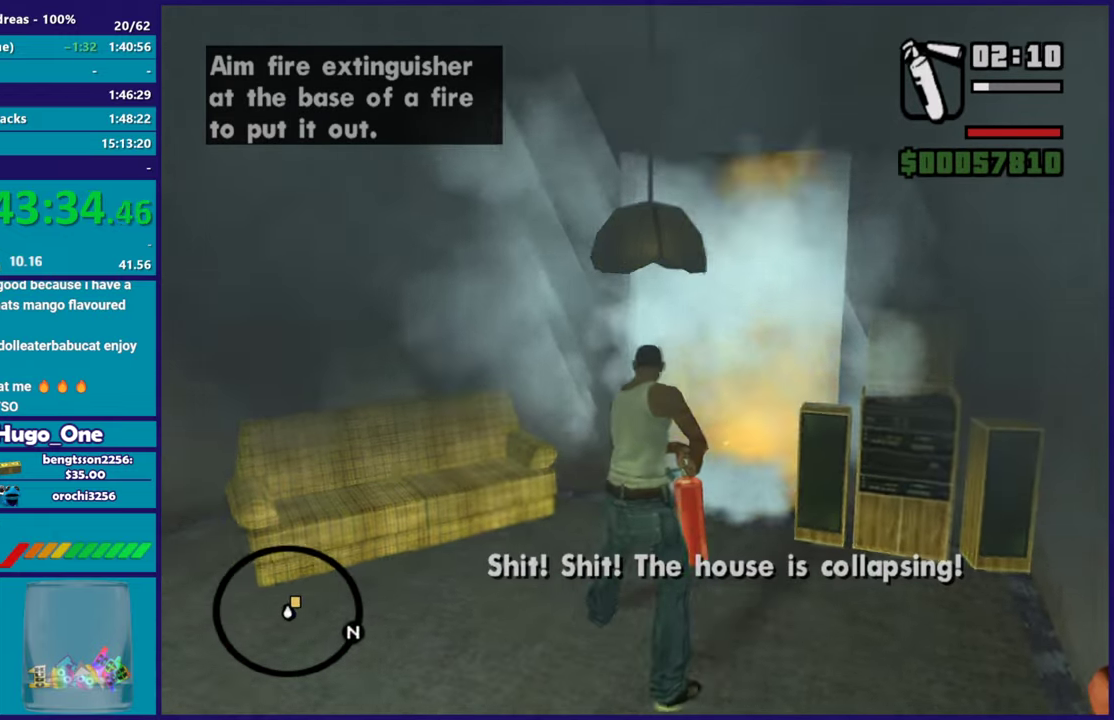
{"buttons": ["R2"], "left_stick": "center", "right_stick": "down", "events": [[50, "left_stick", "right"], [117, "left_stick", "up"], [300, "right_stick", "down"], [367, "left_stick", "right"], [467, "left_stick", "center"]]}
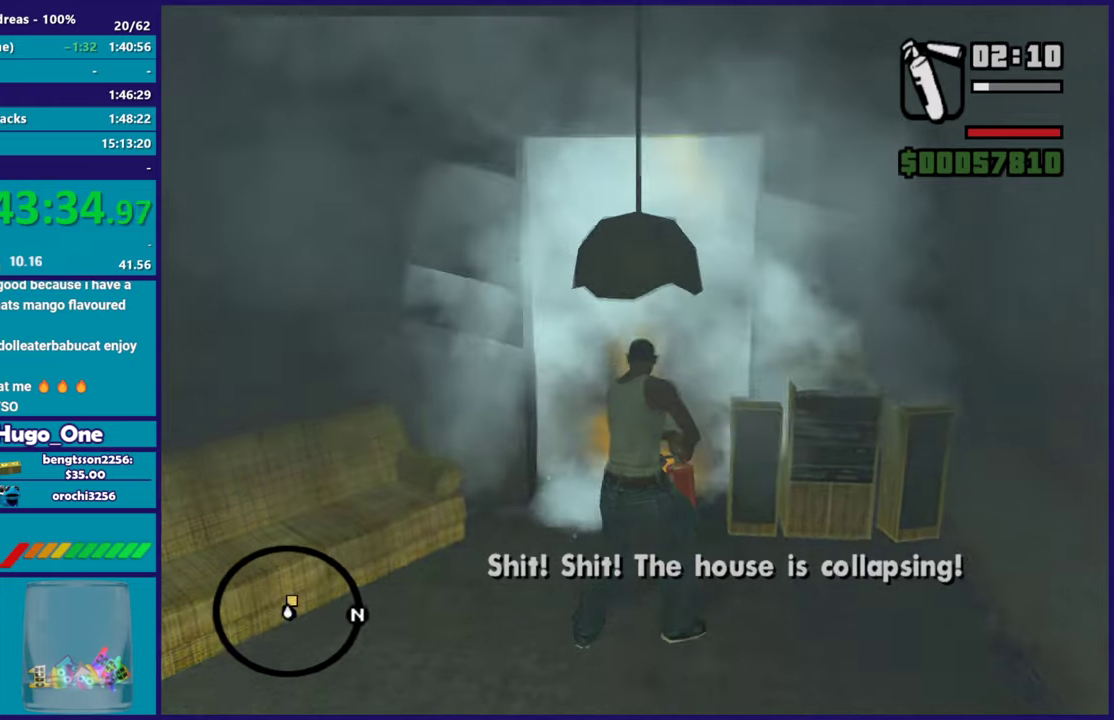
{"buttons": ["R2"], "left_stick": "up", "right_stick": "down"}
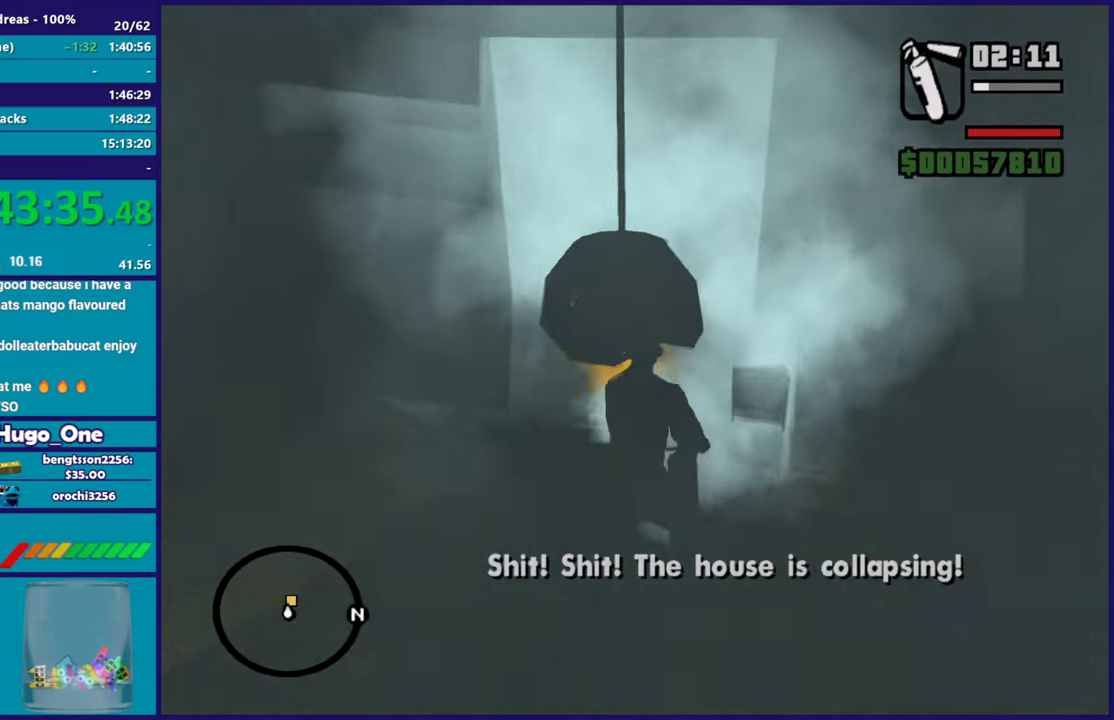
{"buttons": ["A"], "left_stick": "up-right", "right_stick": "center"}
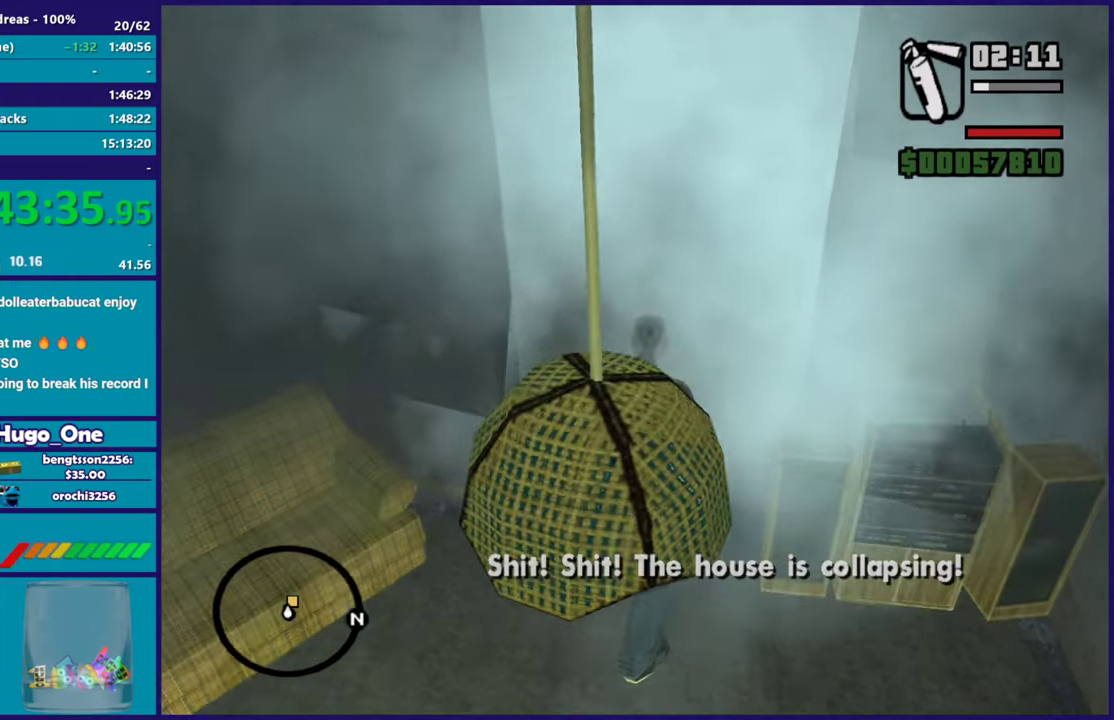
{"buttons": [], "left_stick": "up", "right_stick": "center", "events": [[50, "A", "up"], [133, "A", "down"], [233, "A", "up"], [300, "left_stick", "up"], [317, "A", "down"], [417, "A", "up"]]}
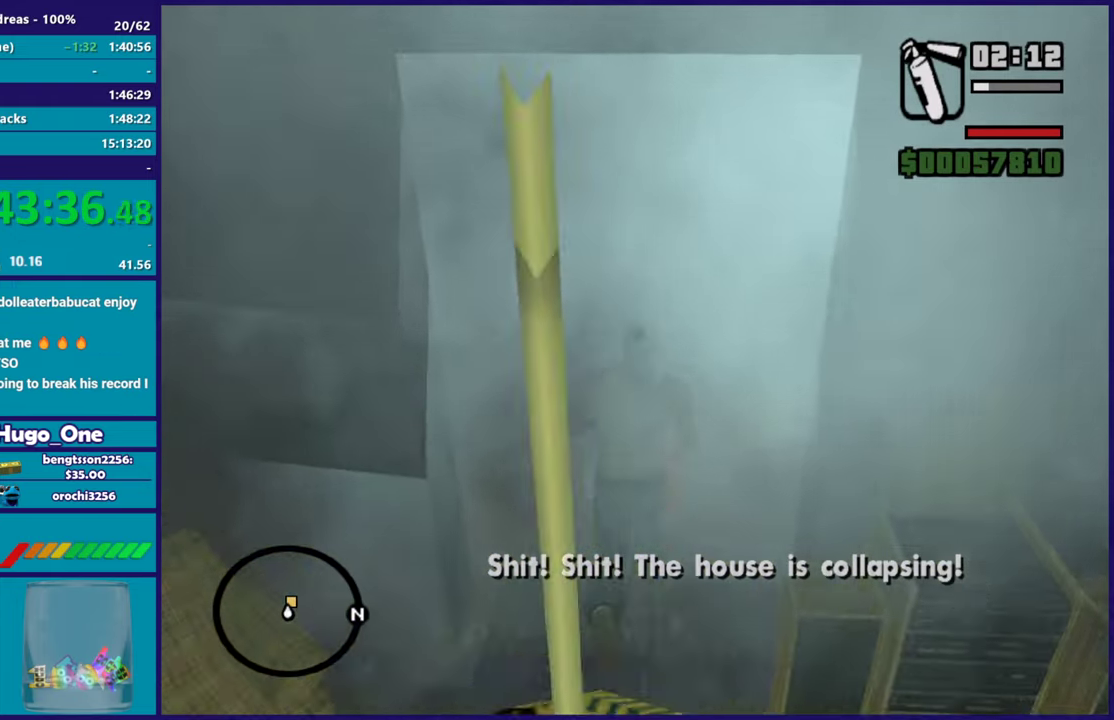
{"buttons": [], "left_stick": "up-right", "right_stick": "center", "events": [[33, "A", "down"], [117, "A", "up"], [200, "A", "down"], [317, "A", "up"], [334, "left_stick", "up-right"], [384, "A", "down"], [484, "A", "up"]]}
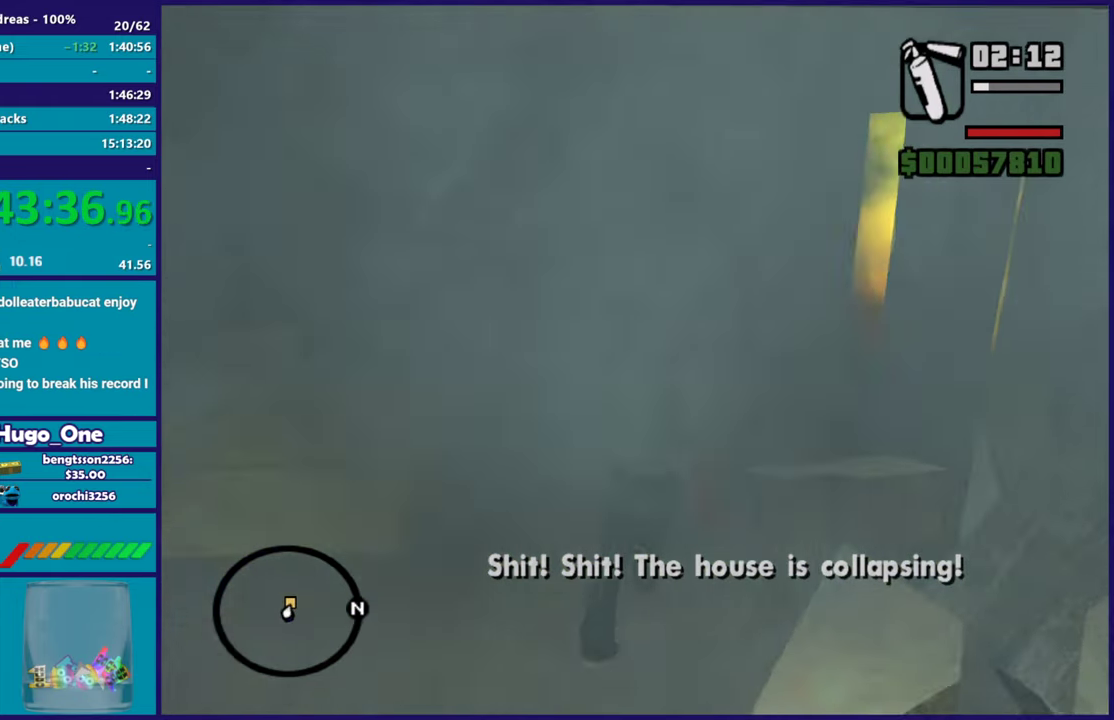
{"buttons": [], "left_stick": "up-right", "right_stick": "down-left", "events": [[250, "right_stick", "down-left"], [283, "left_stick", "up"], [417, "left_stick", "up-right"]]}
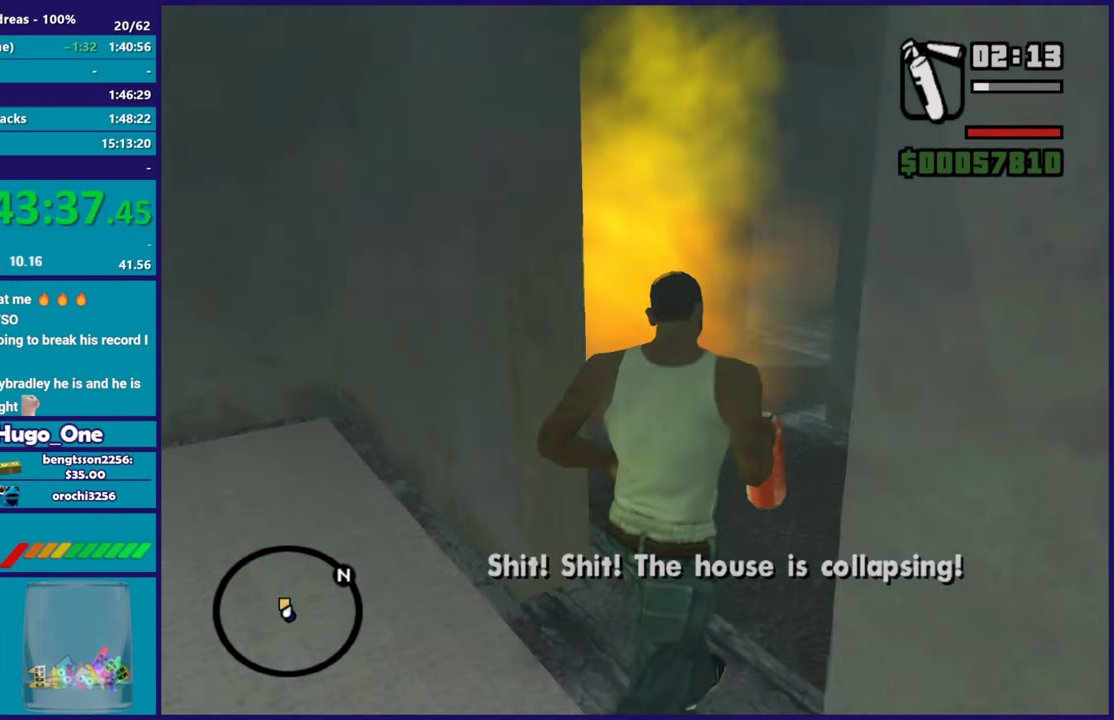
{"buttons": ["R2"], "left_stick": "up-right", "right_stick": "left", "events": [[33, "left_stick", "up"], [150, "R2", "down"], [150, "left_stick", "up-right"], [167, "right_stick", "up-left"], [234, "left_stick", "up"], [317, "right_stick", "left"], [484, "left_stick", "up-right"]]}
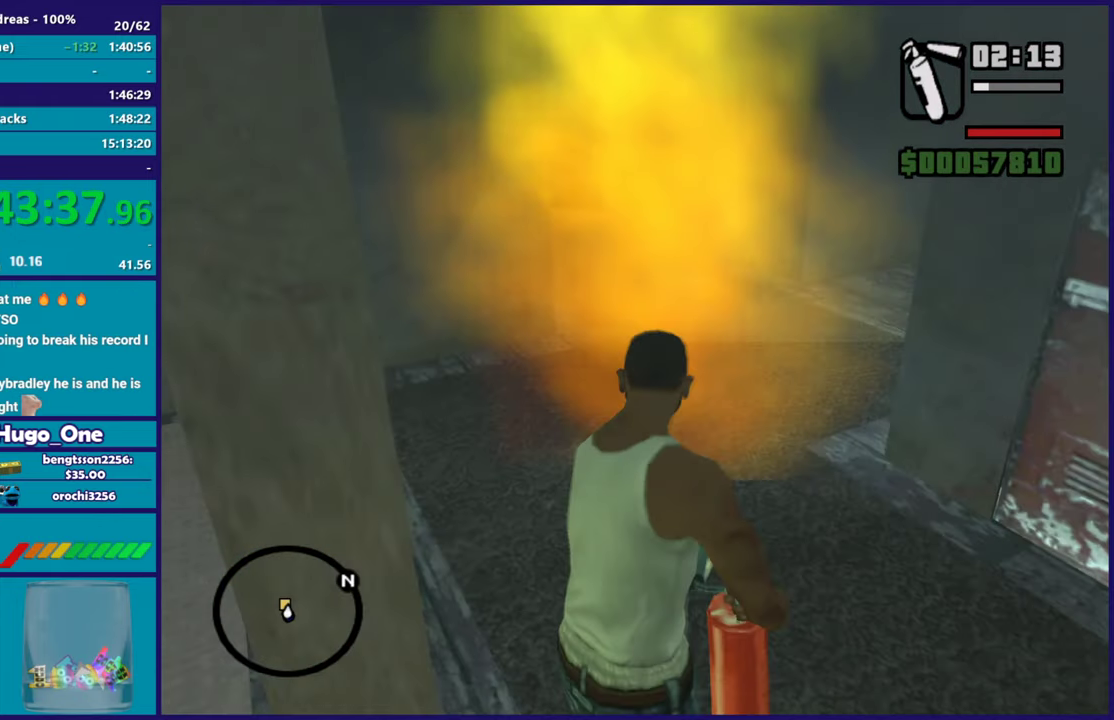
{"buttons": ["R2"], "left_stick": "left", "right_stick": "left", "events": [[50, "left_stick", "right"], [83, "right_stick", "center"], [167, "left_stick", "down-right"], [250, "right_stick", "down-left"], [384, "left_stick", "left"], [400, "right_stick", "left"]]}
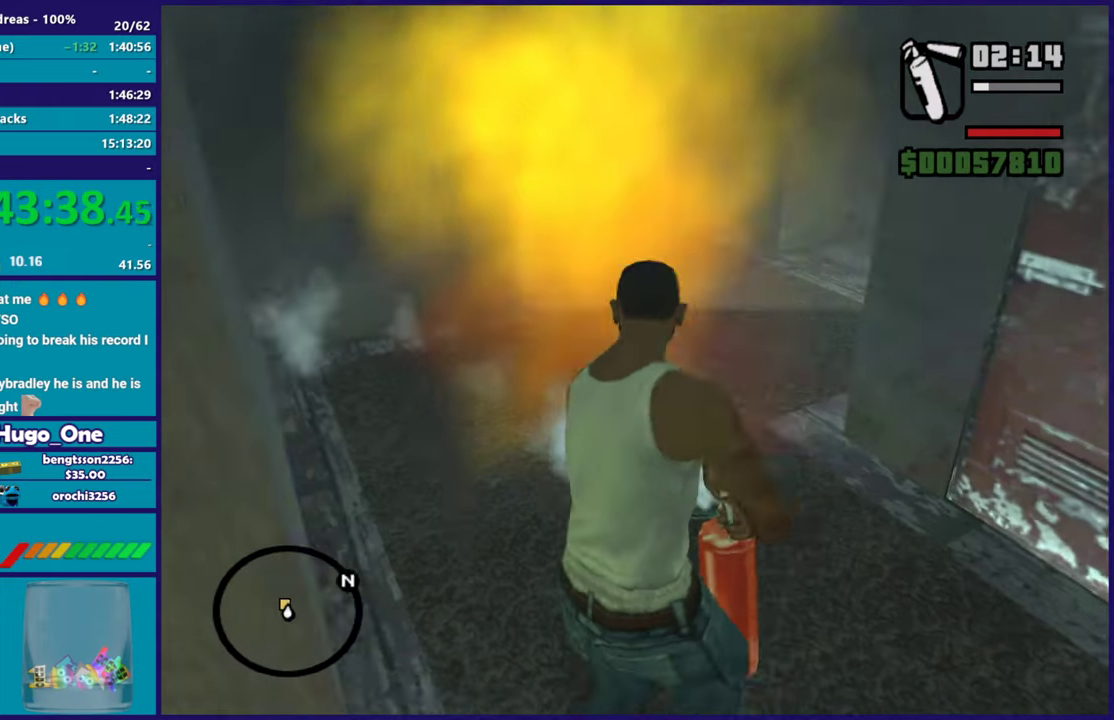
{"buttons": ["R2"], "left_stick": "up-left", "right_stick": "left", "events": [[50, "left_stick", "down-right"], [101, "right_stick", "down-left"], [284, "right_stick", "left"], [418, "left_stick", "up-left"]]}
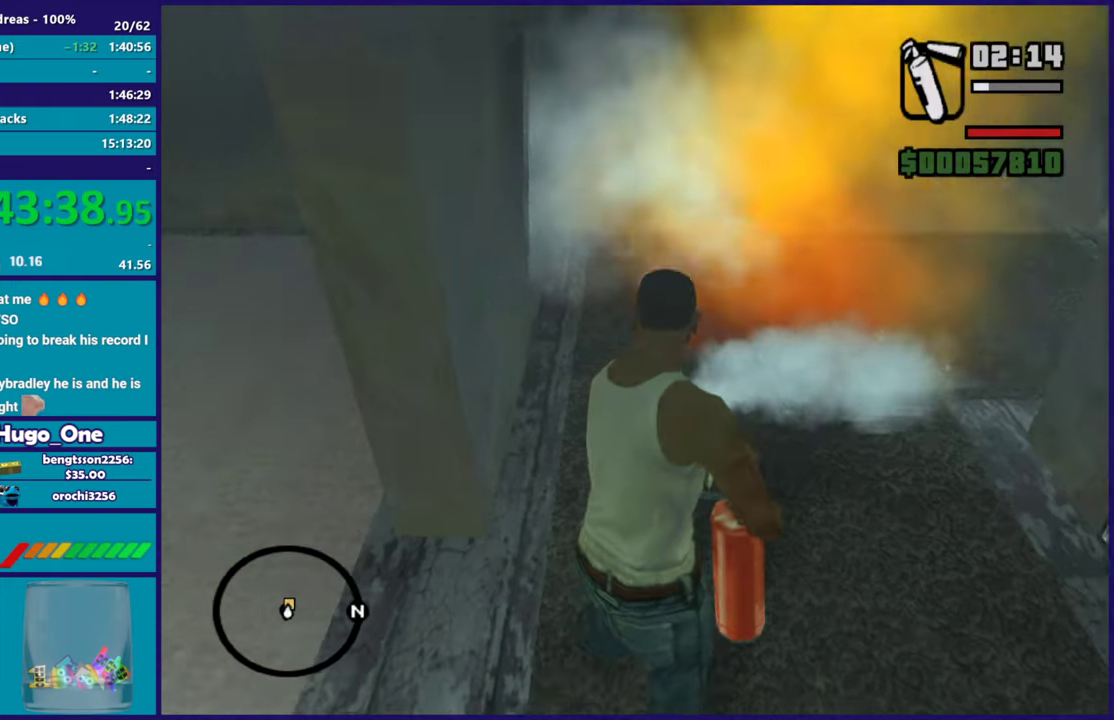
{"buttons": ["R2"], "left_stick": "up", "right_stick": "center", "events": [[67, "left_stick", "right"], [200, "right_stick", "center"], [217, "left_stick", "up"]]}
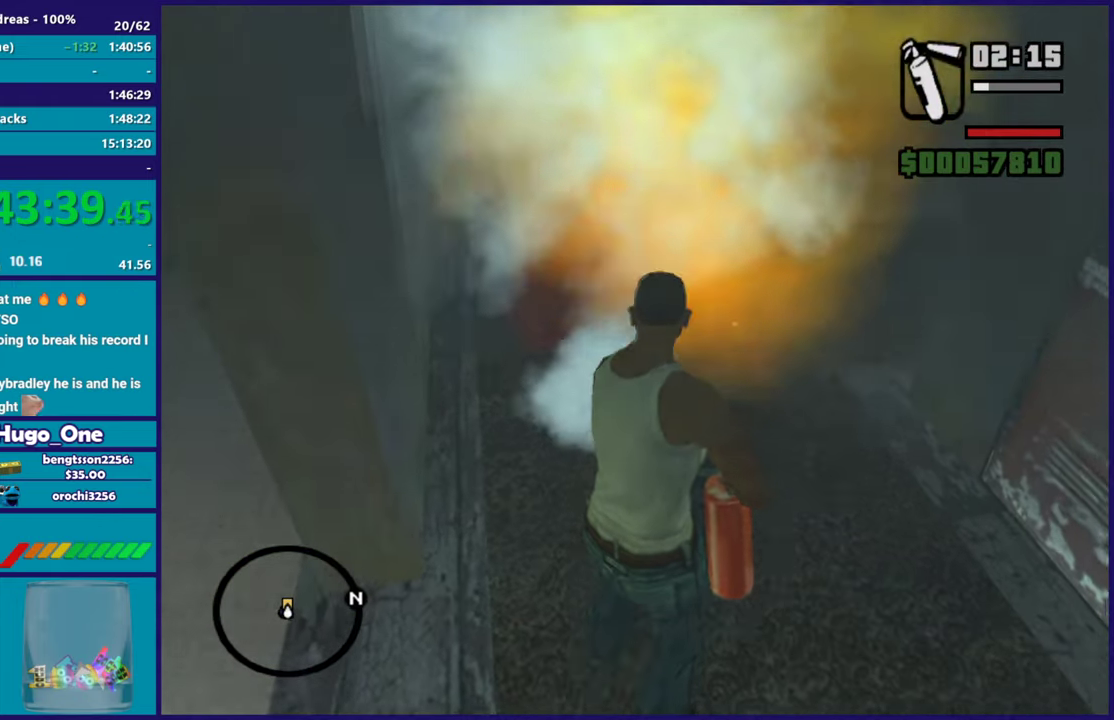
{"buttons": ["R2"], "left_stick": "right", "right_stick": "center", "events": [[151, "left_stick", "down-right"], [301, "left_stick", "left"], [434, "left_stick", "center"], [501, "left_stick", "right"]]}
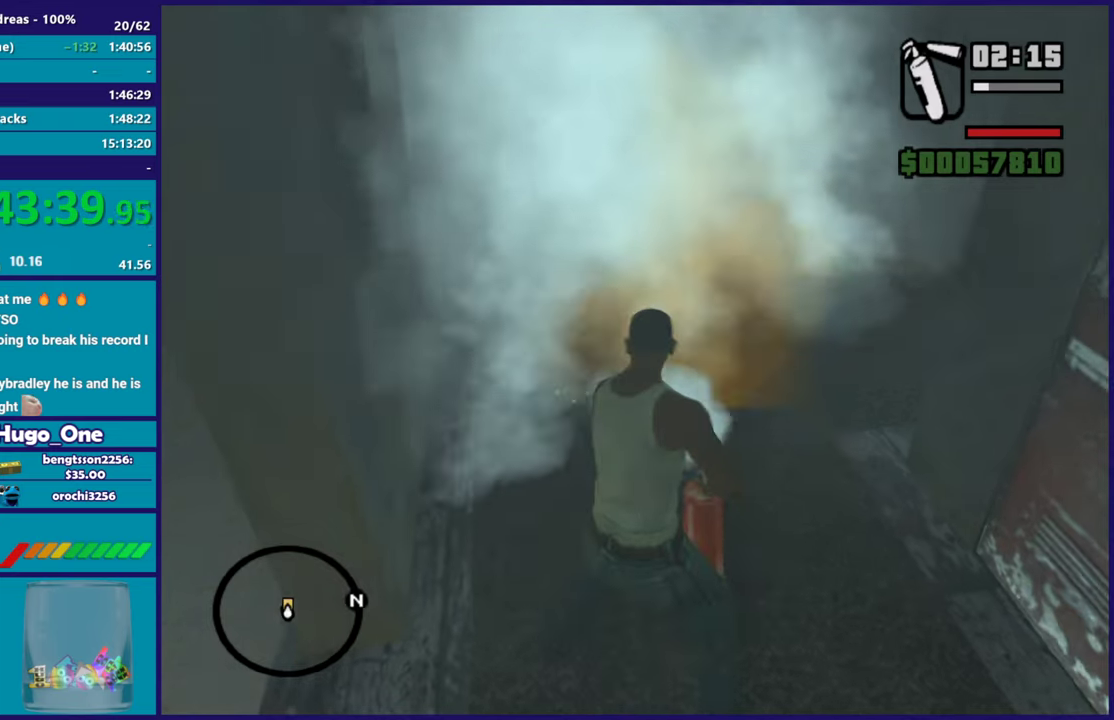
{"buttons": ["R2"], "left_stick": "down", "right_stick": "center", "events": [[83, "left_stick", "center"], [250, "right_stick", "left"], [334, "right_stick", "down-left"], [417, "left_stick", "down"], [484, "right_stick", "center"]]}
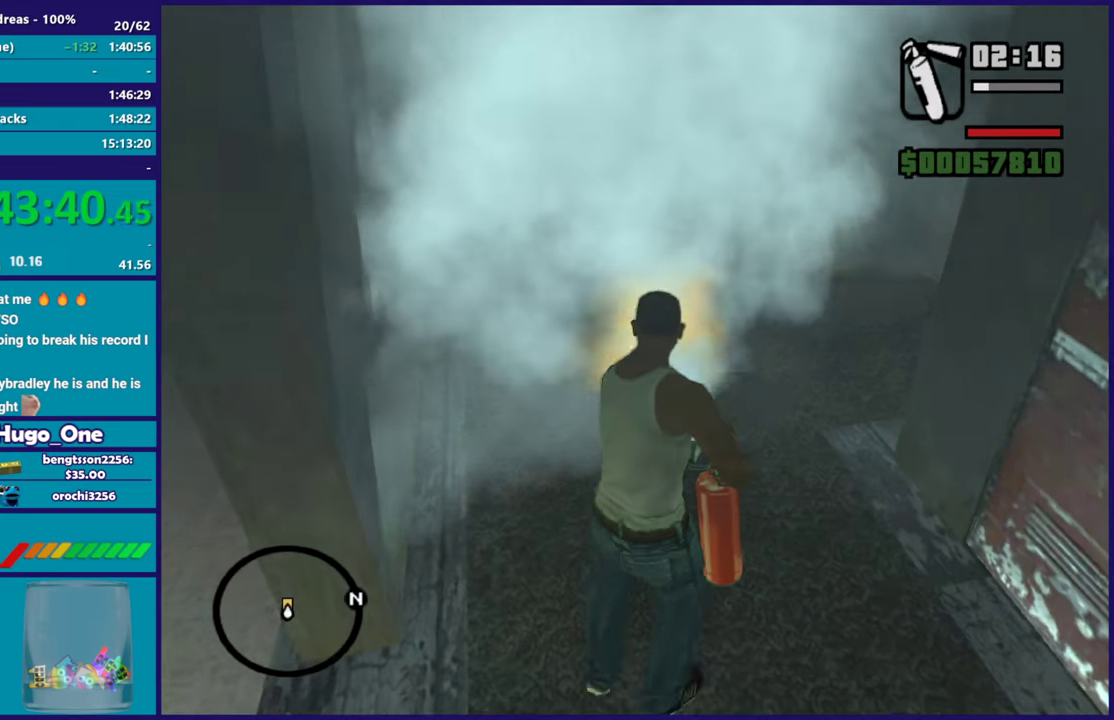
{"buttons": ["R2"], "left_stick": "center", "right_stick": "center", "events": [[50, "left_stick", "center"], [117, "left_stick", "up-left"], [317, "left_stick", "down-right"], [351, "right_stick", "left"], [401, "left_stick", "center"], [434, "right_stick", "center"]]}